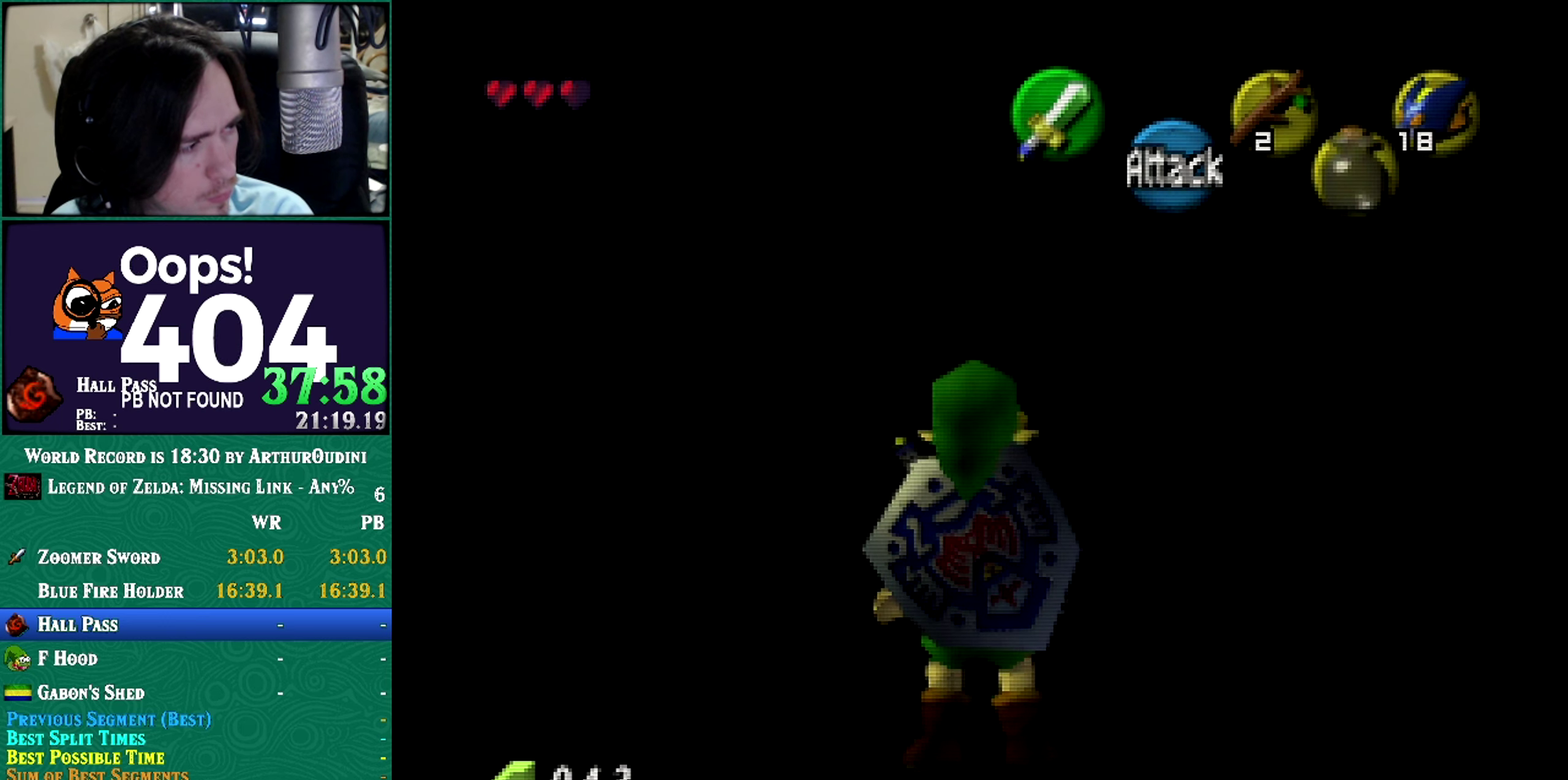
Gameplay with a controller (Nintendo layout); each line is a JSON object with the inputs held at the frame after it. "events" lists button and stick changes between this image and that frame as [ms after this image, input, new state], when the widget could be followed in between. Not read: L3 R3 START.
{"buttons": ["Z"], "left_stick": "center", "events": []}
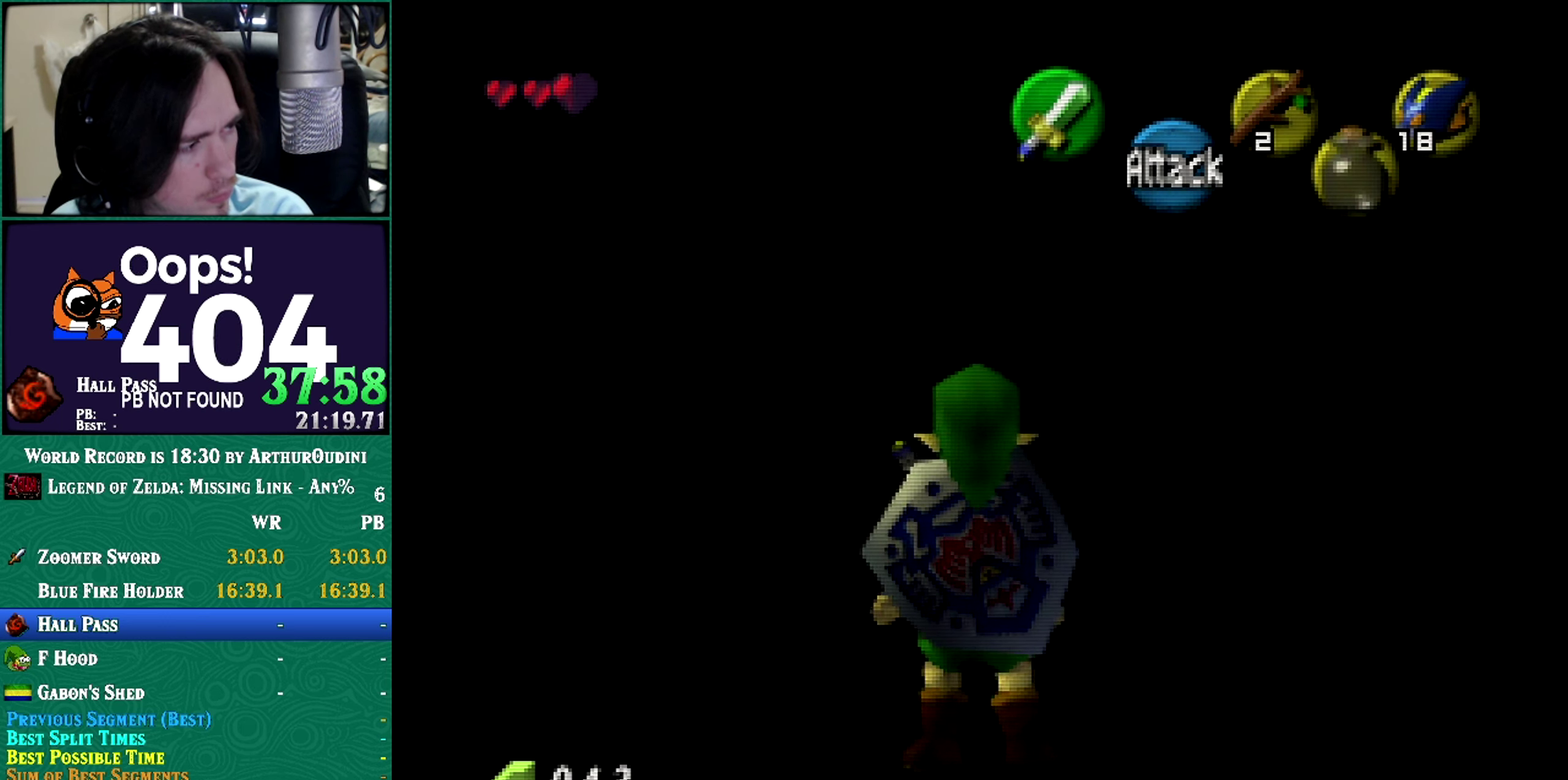
{"buttons": ["Z"], "left_stick": "center", "events": []}
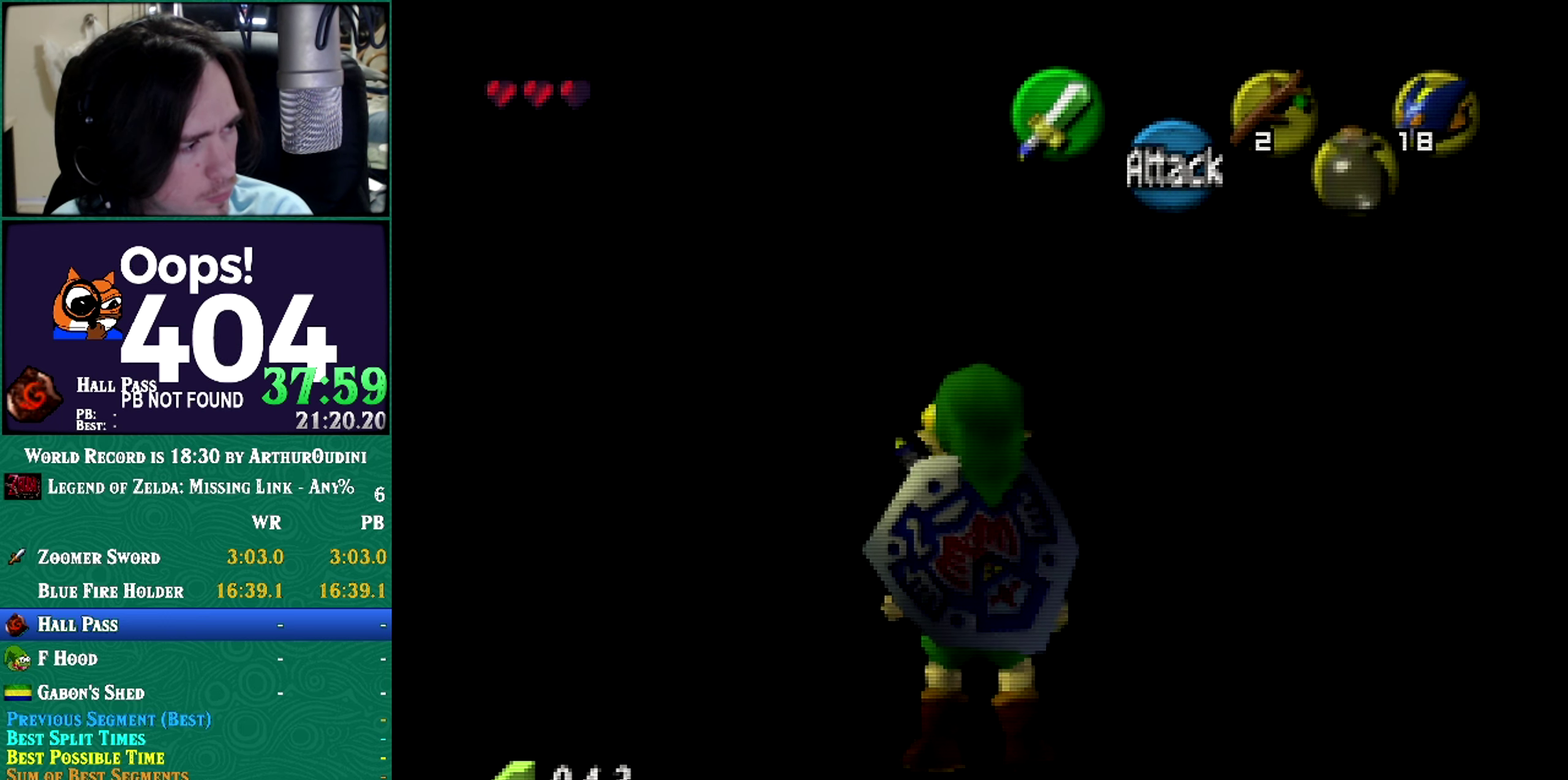
{"buttons": ["Z"], "left_stick": "center", "events": []}
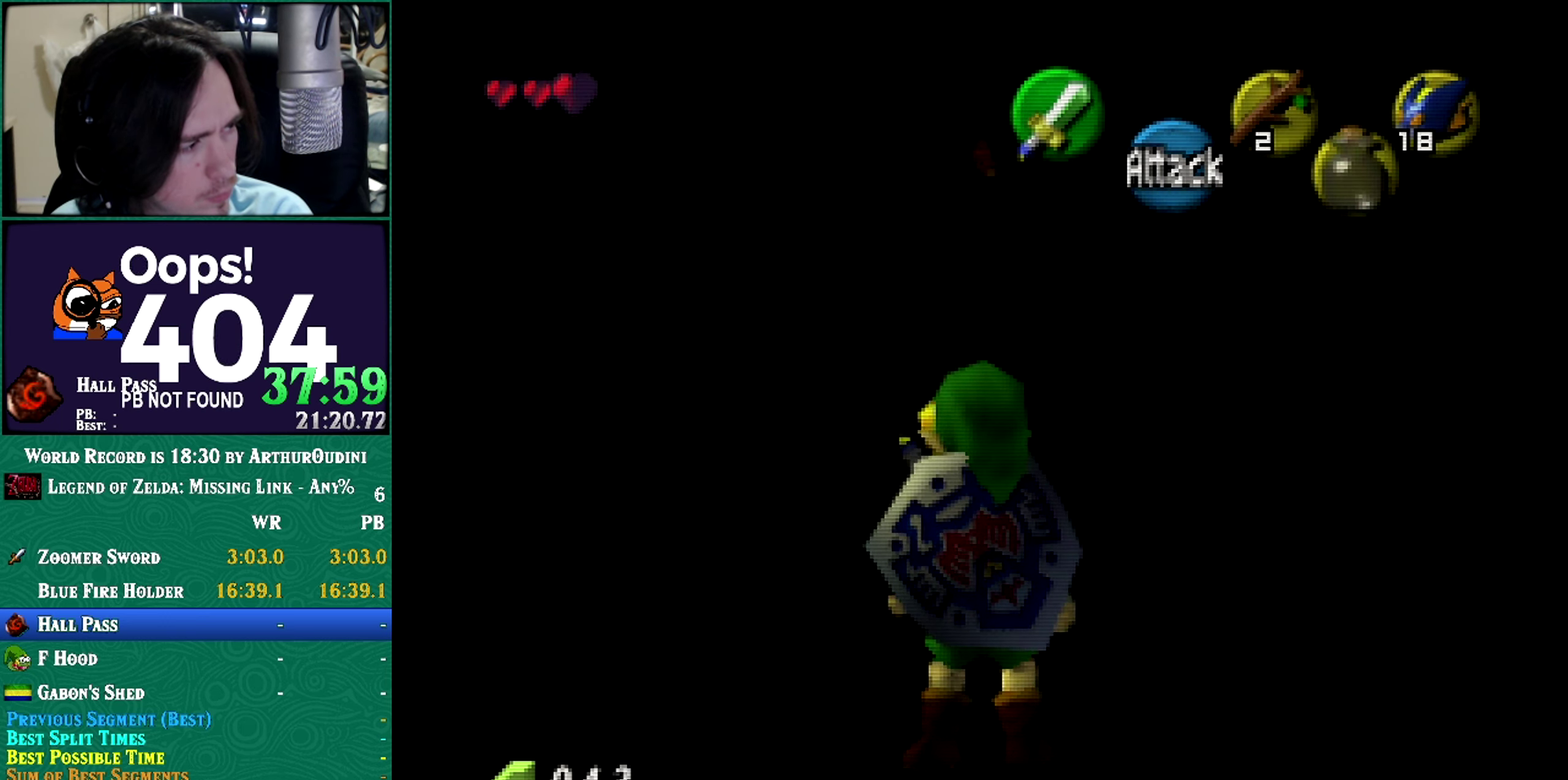
{"buttons": ["Z"], "left_stick": "center", "events": []}
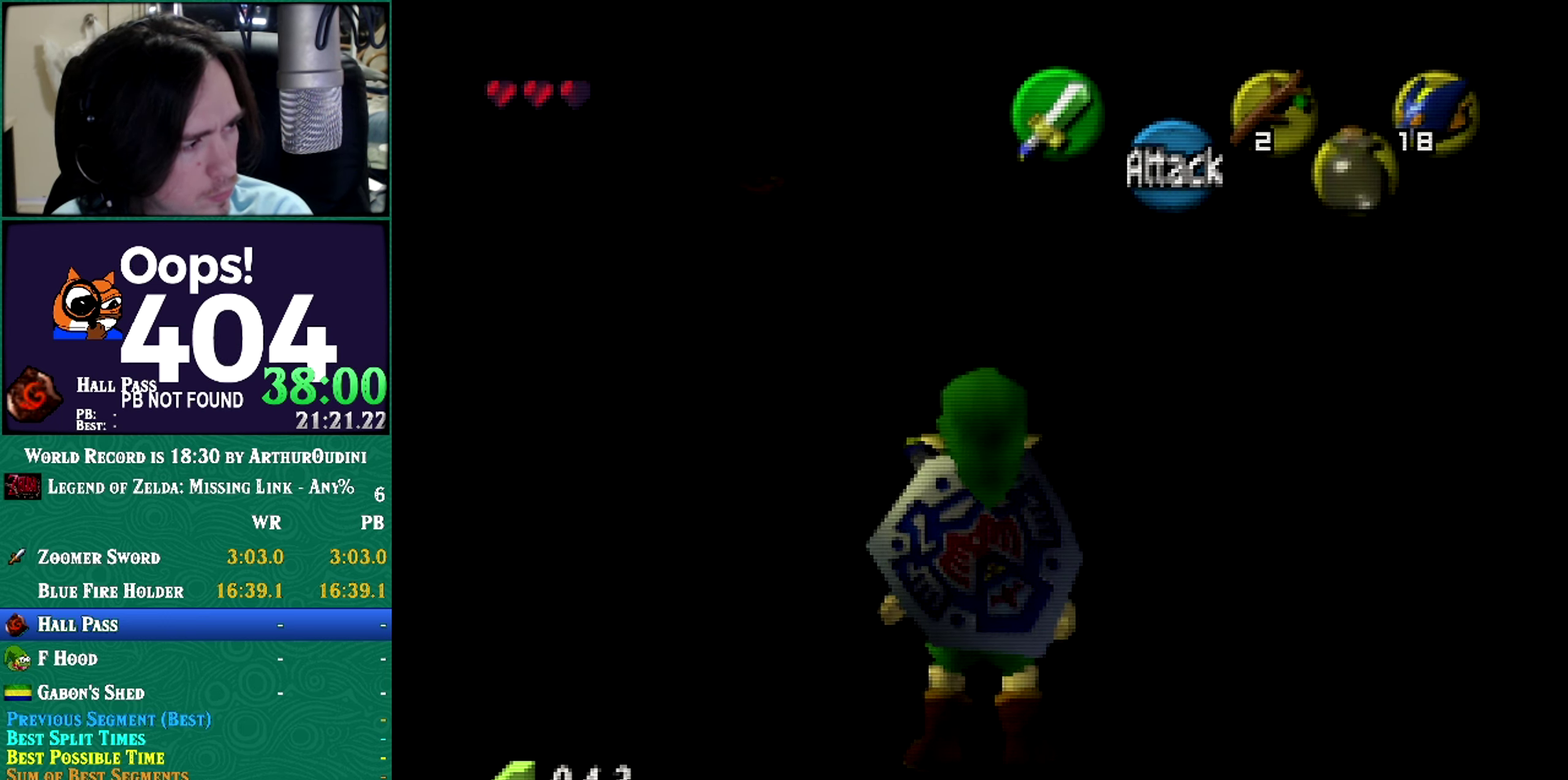
{"buttons": ["Z"], "left_stick": "center", "events": []}
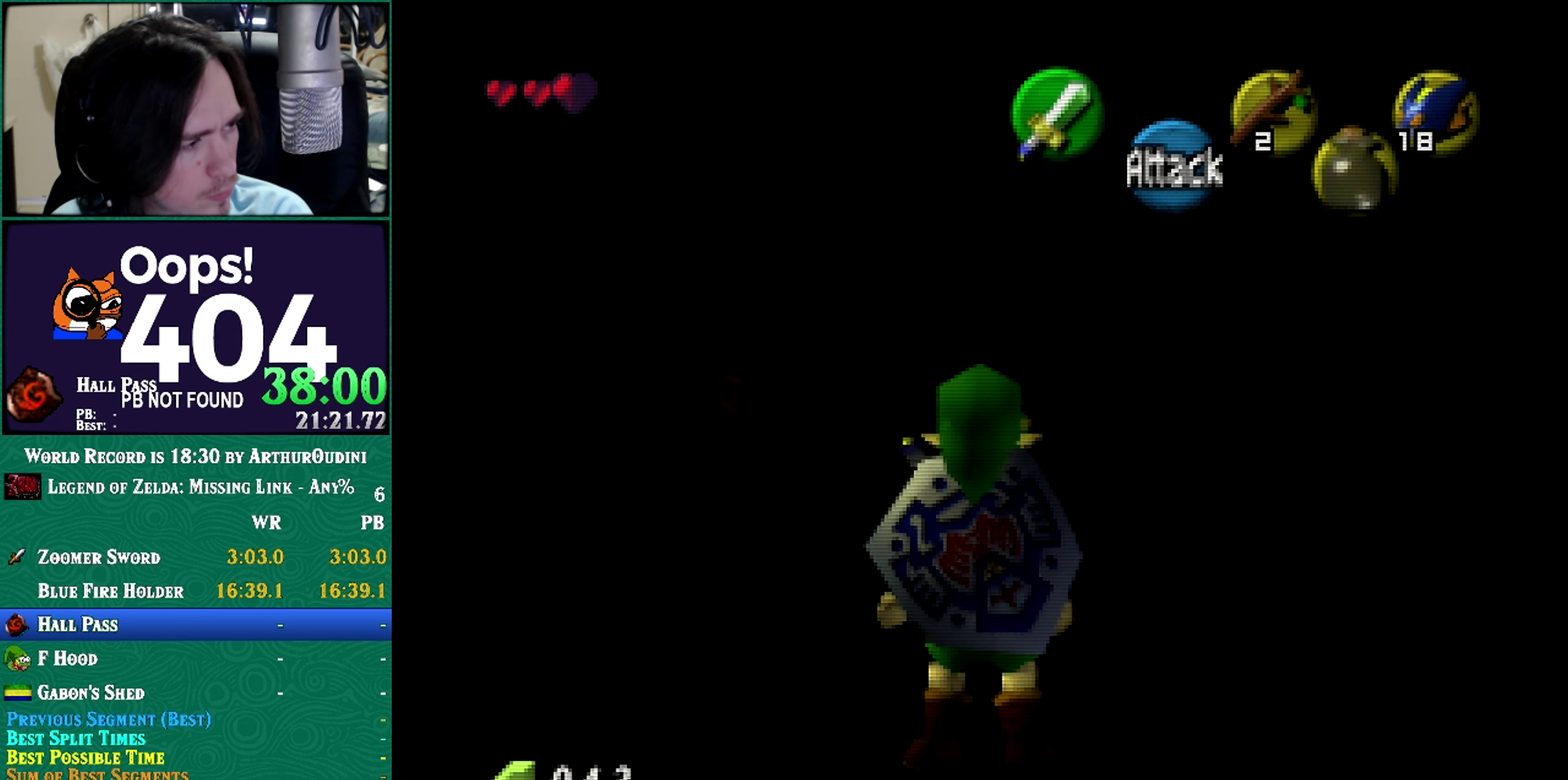
{"buttons": ["Z"], "left_stick": "center", "events": []}
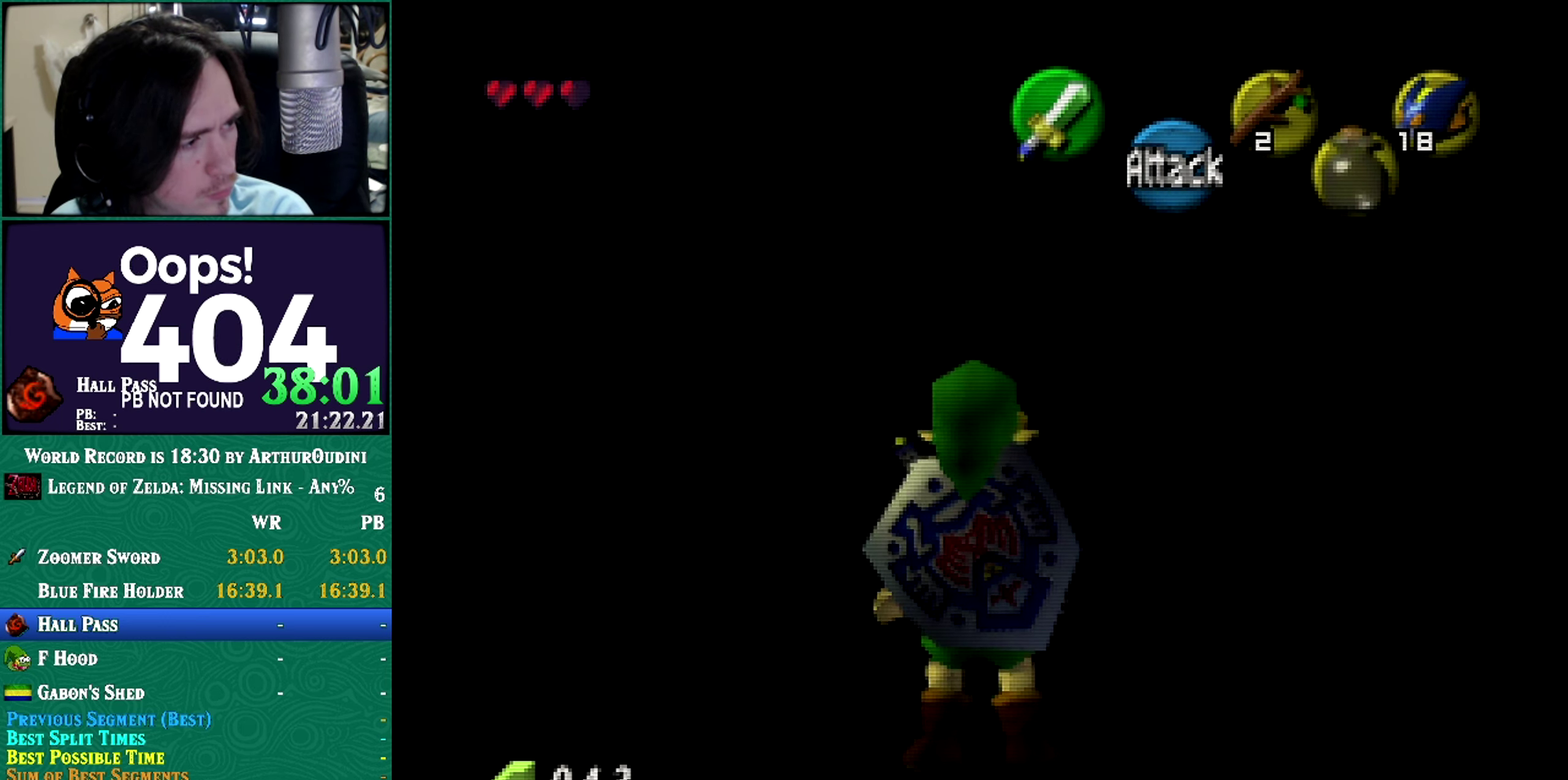
{"buttons": ["Z"], "left_stick": "center", "events": []}
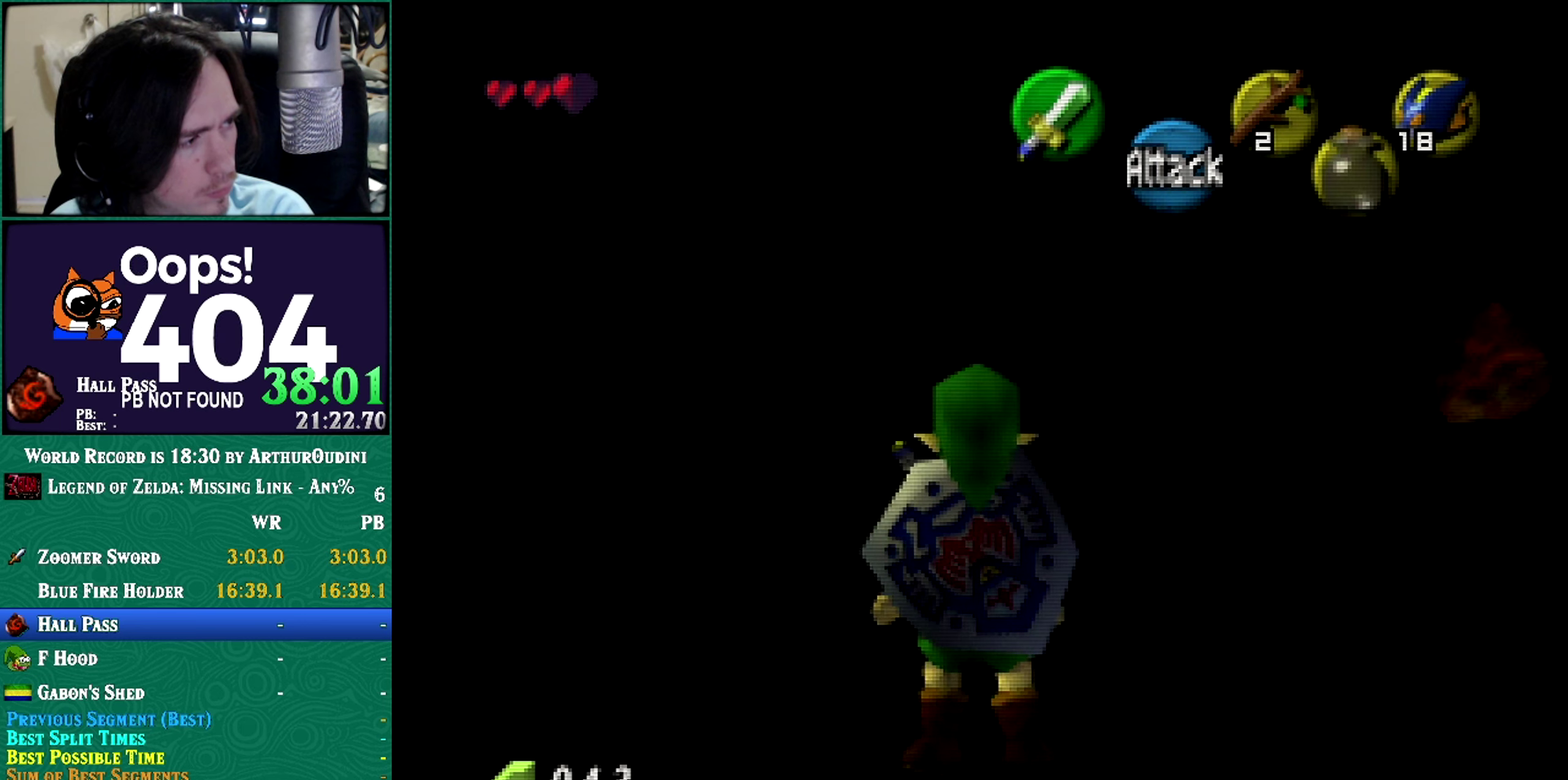
{"buttons": ["Z"], "left_stick": "center", "events": []}
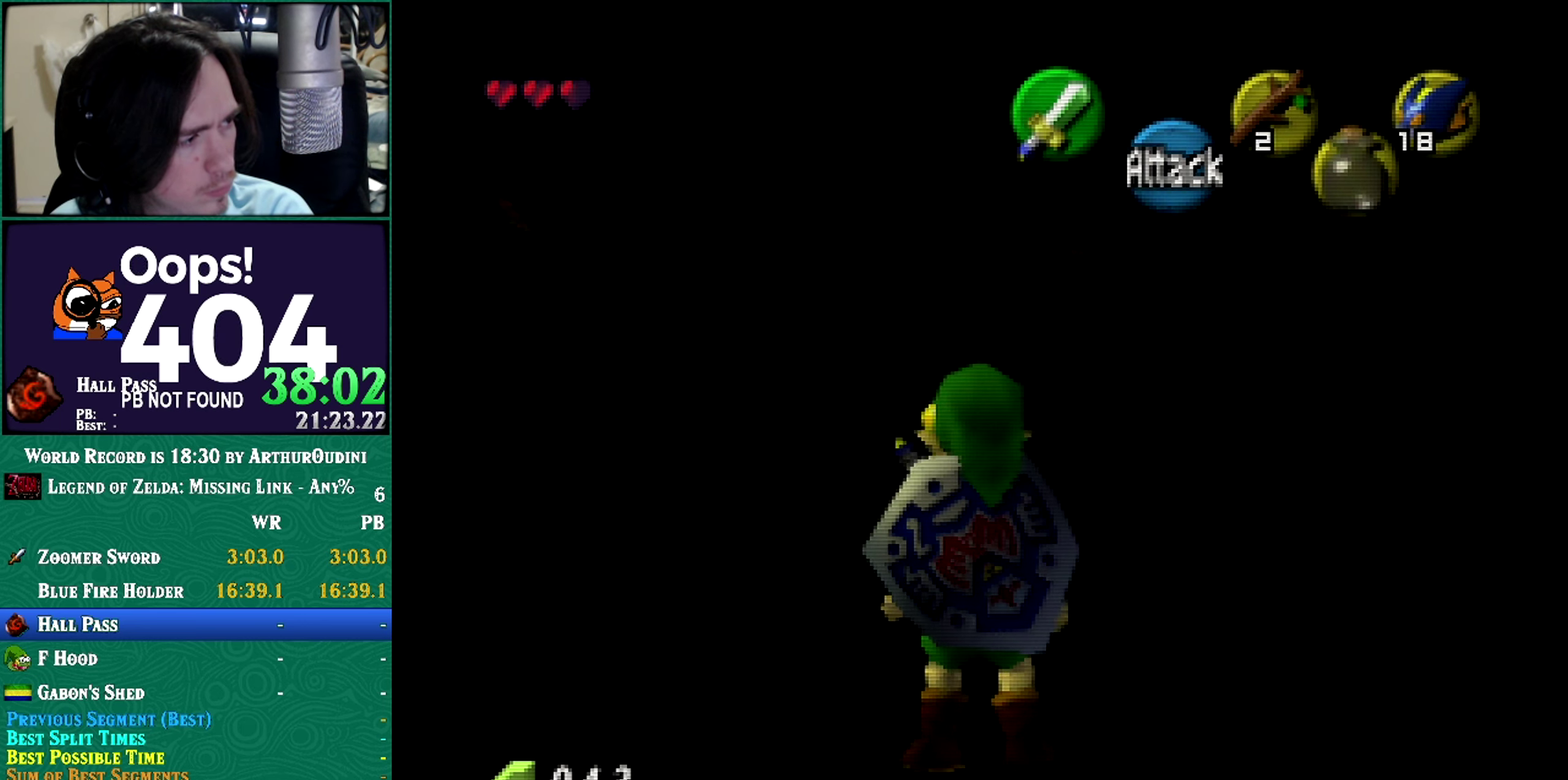
{"buttons": ["Z"], "left_stick": "center", "events": []}
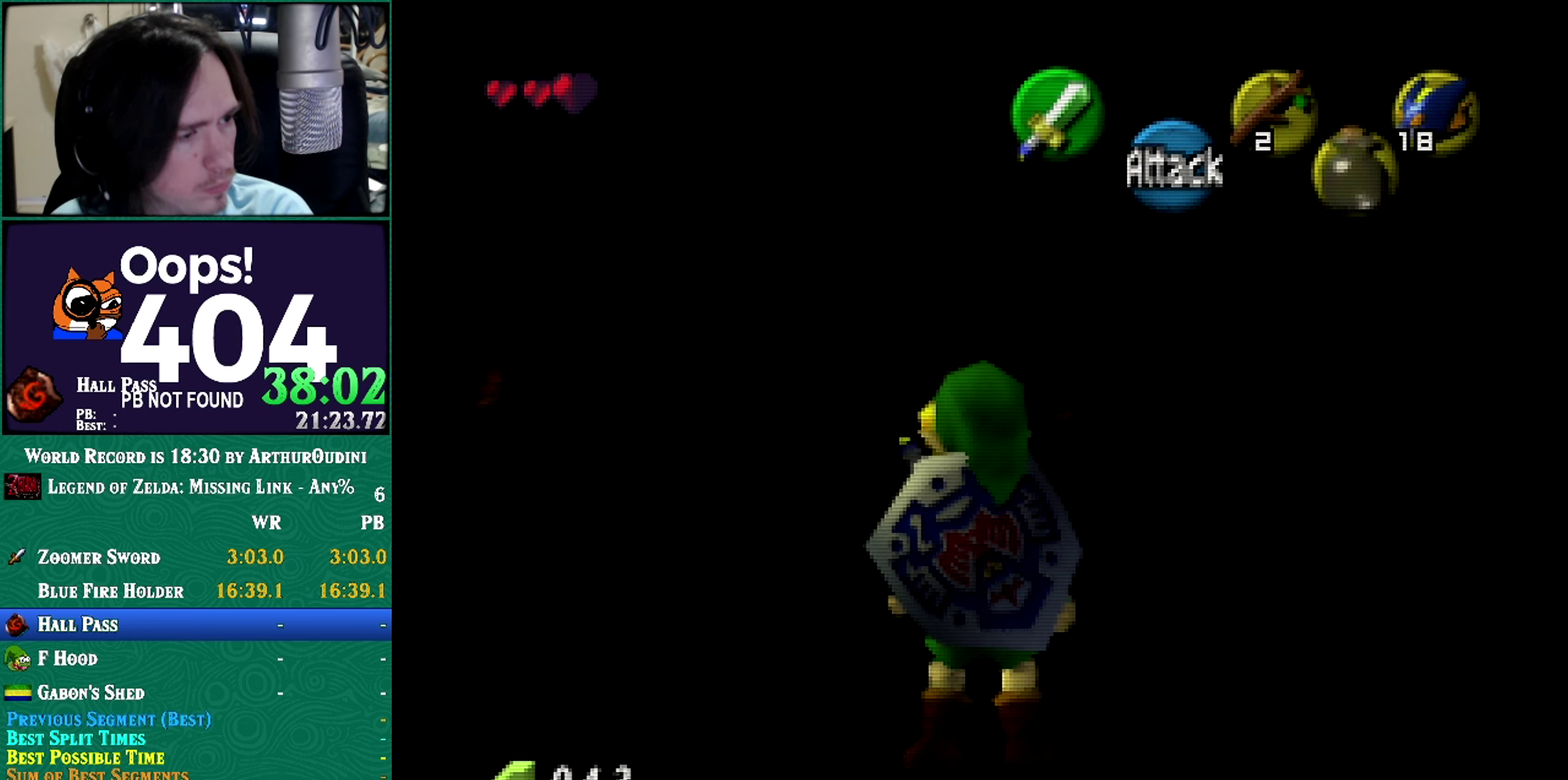
{"buttons": ["Z"], "left_stick": "center", "events": []}
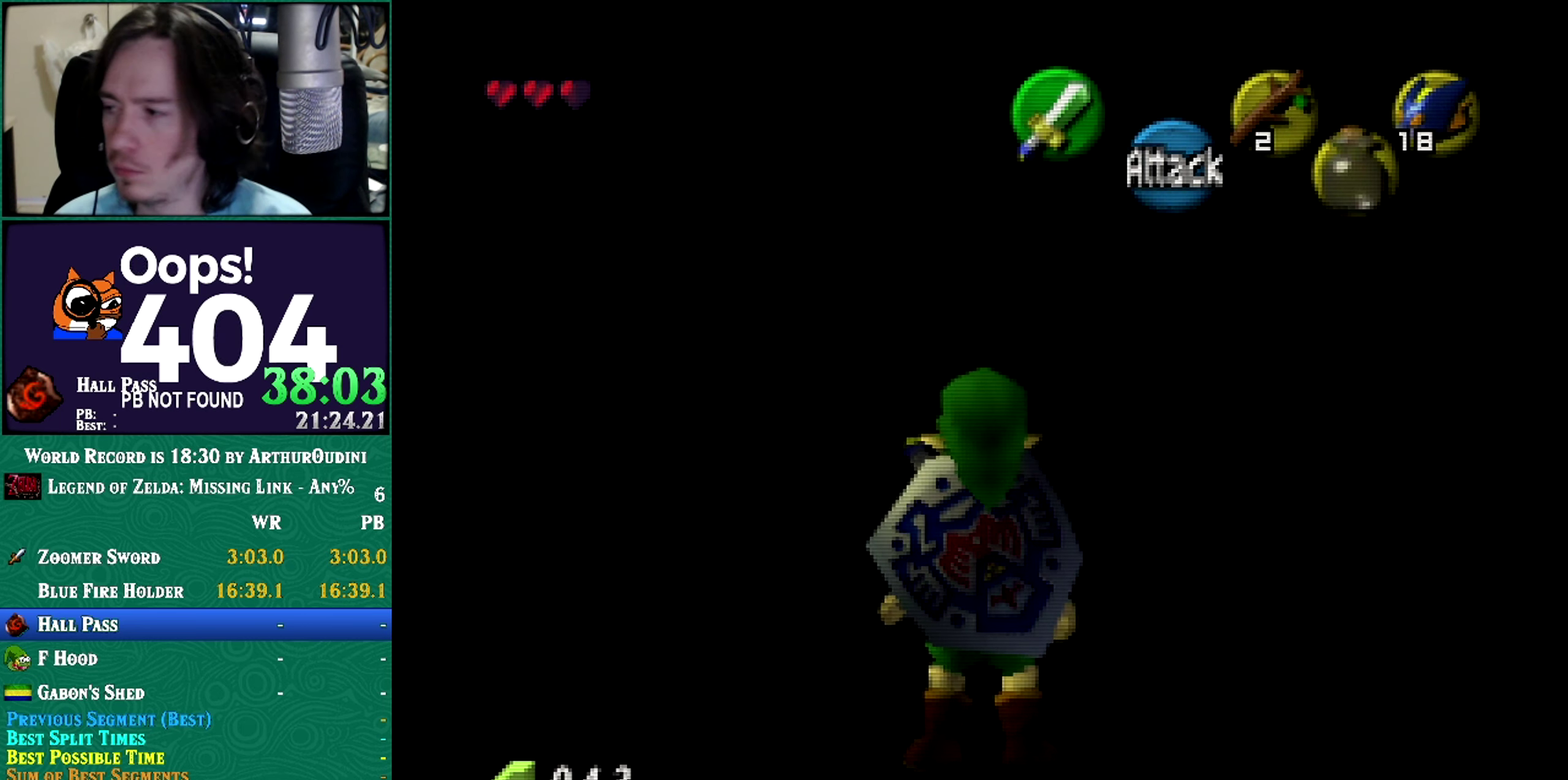
{"buttons": ["Z"], "left_stick": "center", "events": []}
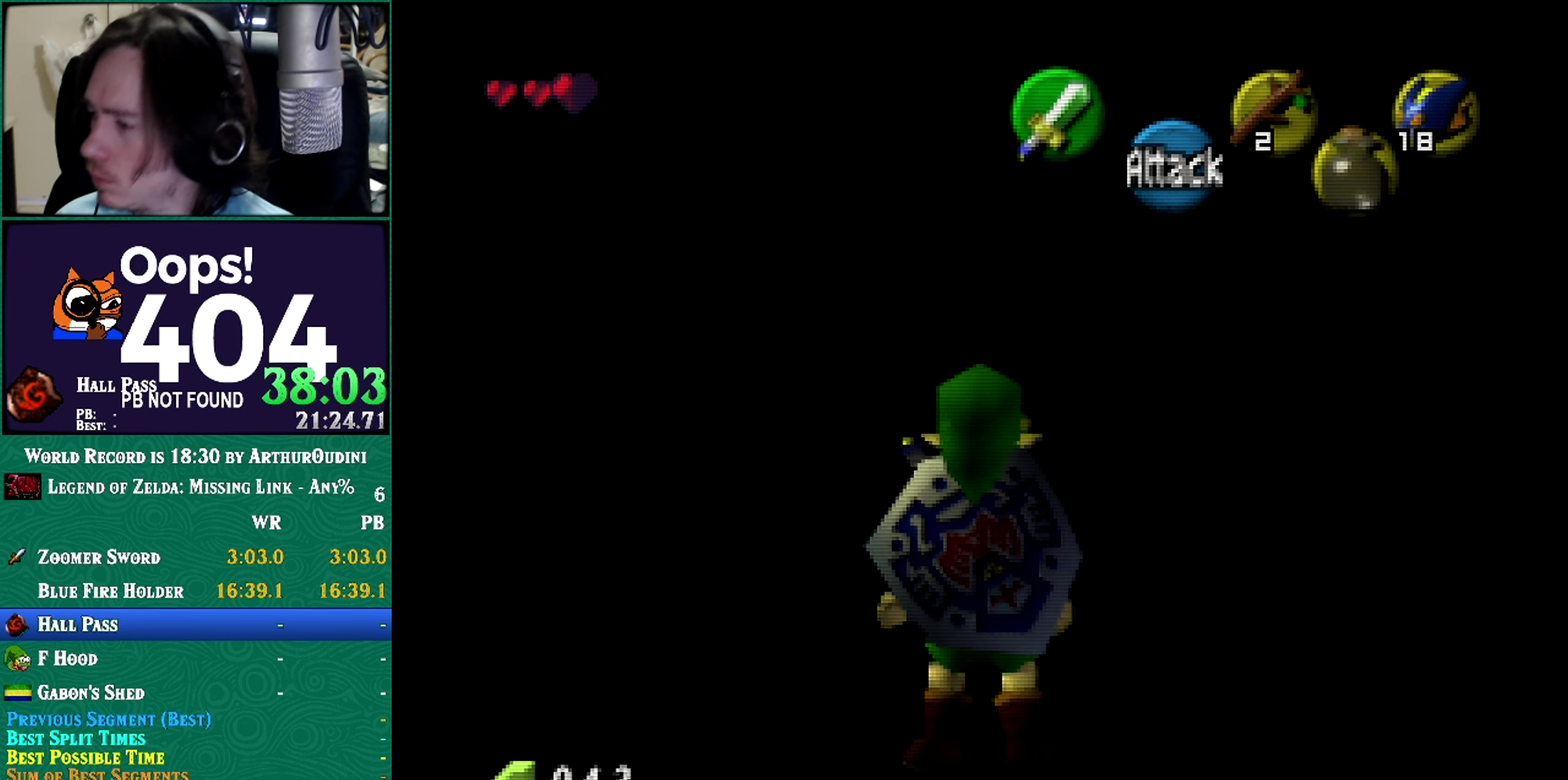
{"buttons": ["Z"], "left_stick": "right", "events": [[184, "A", "down"], [184, "left_stick", "right"], [300, "A", "up"]]}
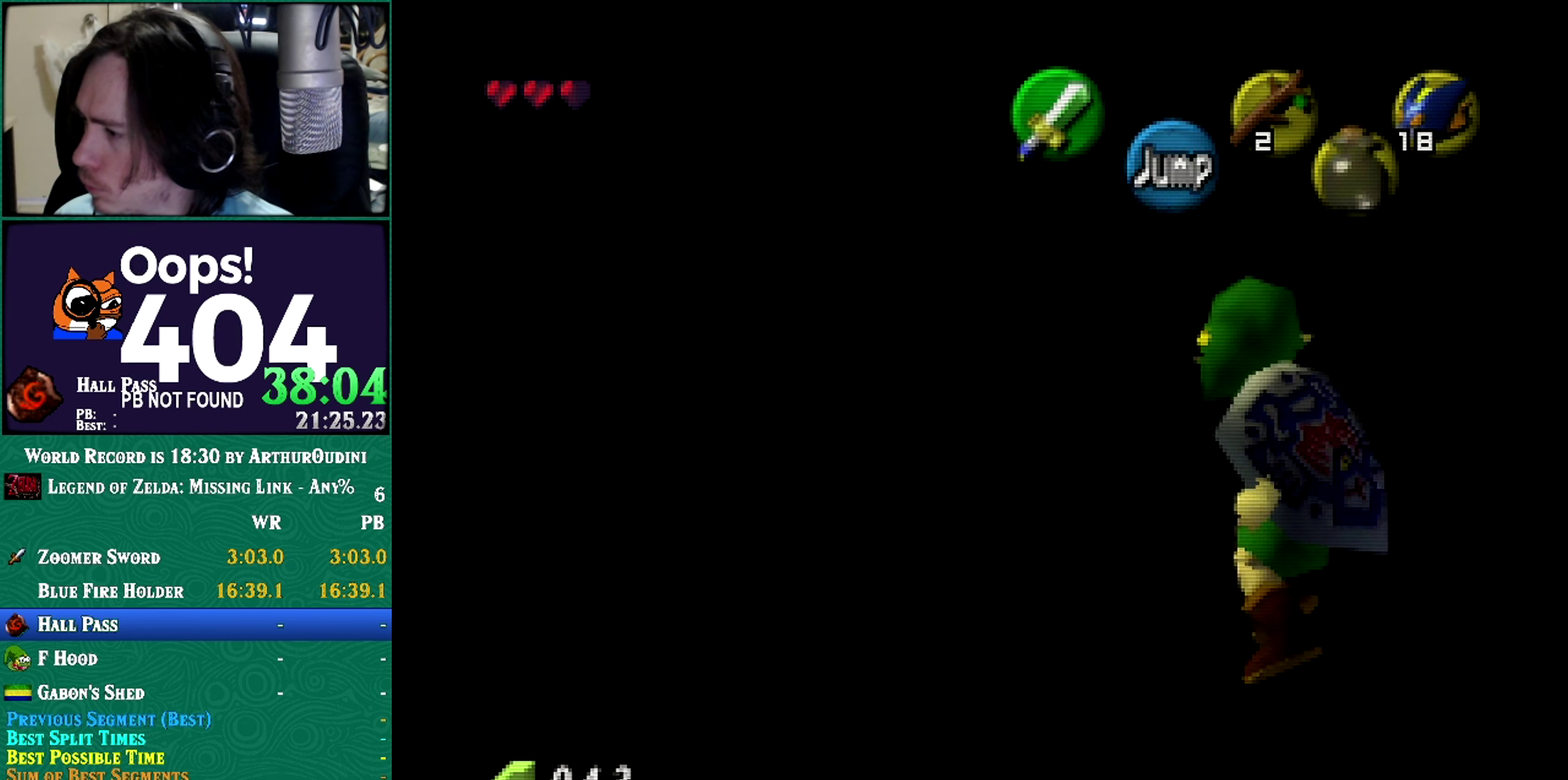
{"buttons": ["A", "Z"], "left_stick": "right", "events": [[467, "A", "down"]]}
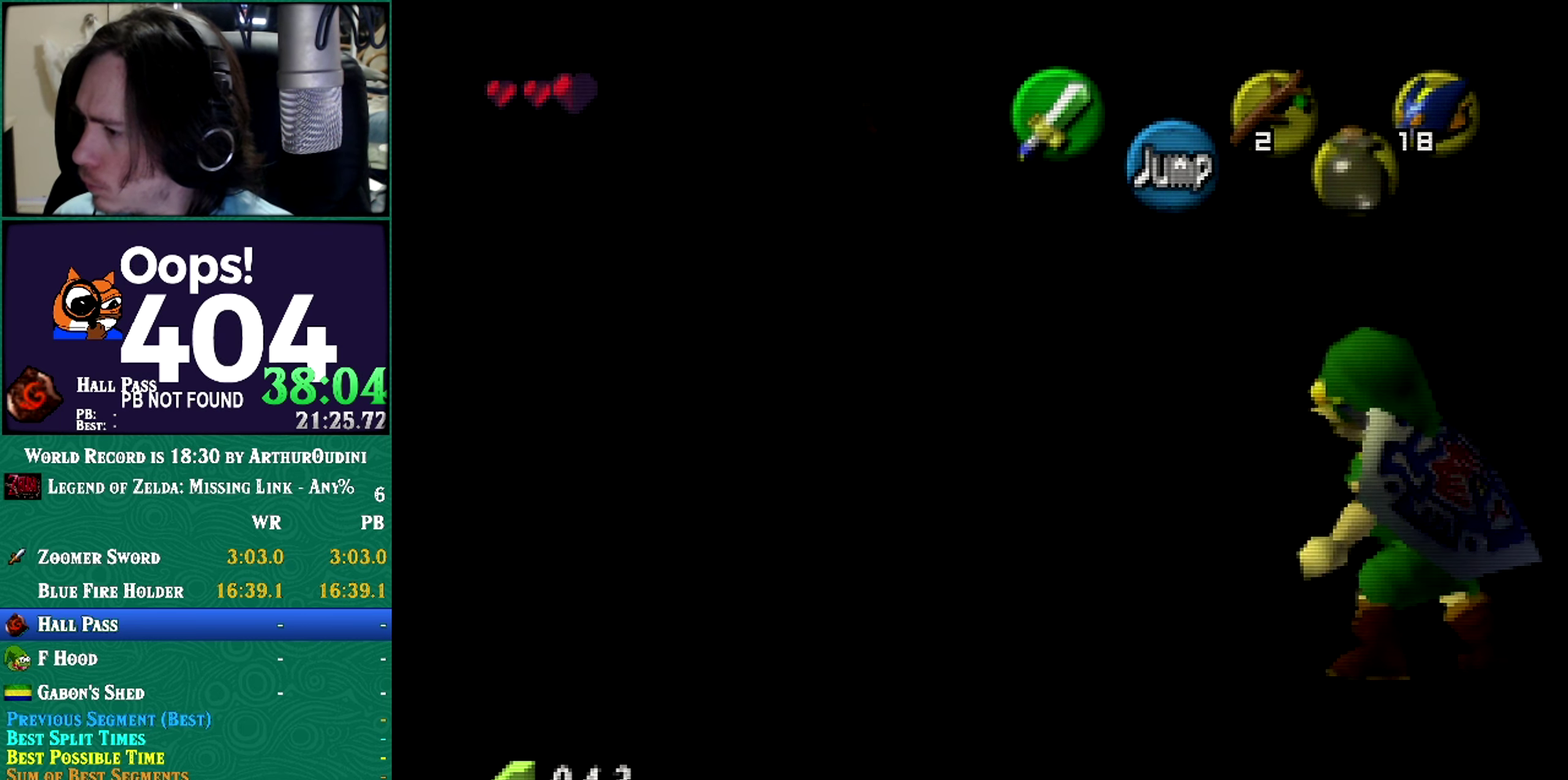
{"buttons": ["Z"], "left_stick": "right", "events": [[33, "A", "up"], [33, "Z", "up"], [33, "left_stick", "center"], [217, "Z", "down"], [217, "left_stick", "right"], [284, "A", "down"], [434, "A", "up"]]}
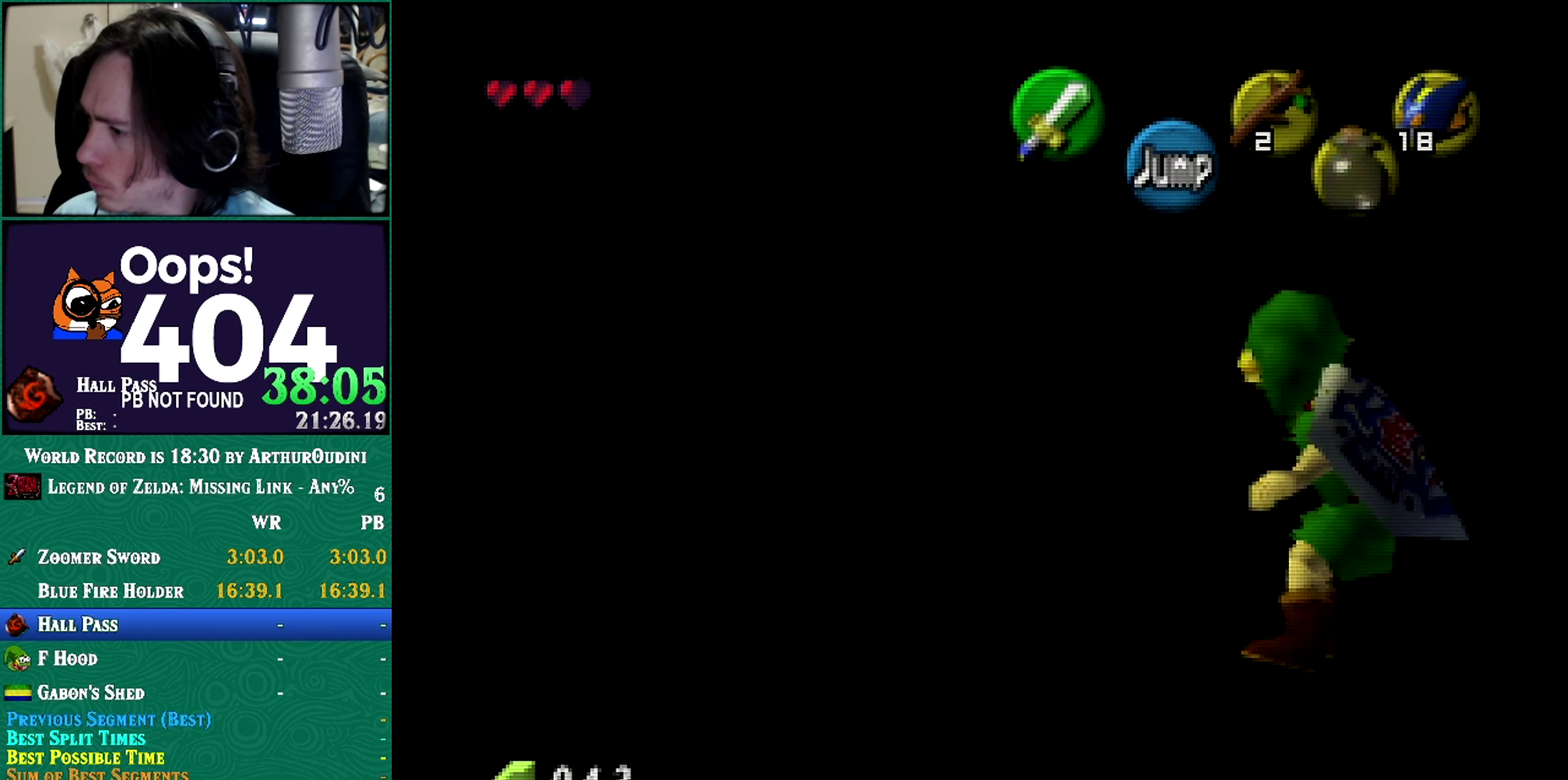
{"buttons": ["Z"], "left_stick": "right", "events": [[200, "A", "down"], [317, "A", "up"]]}
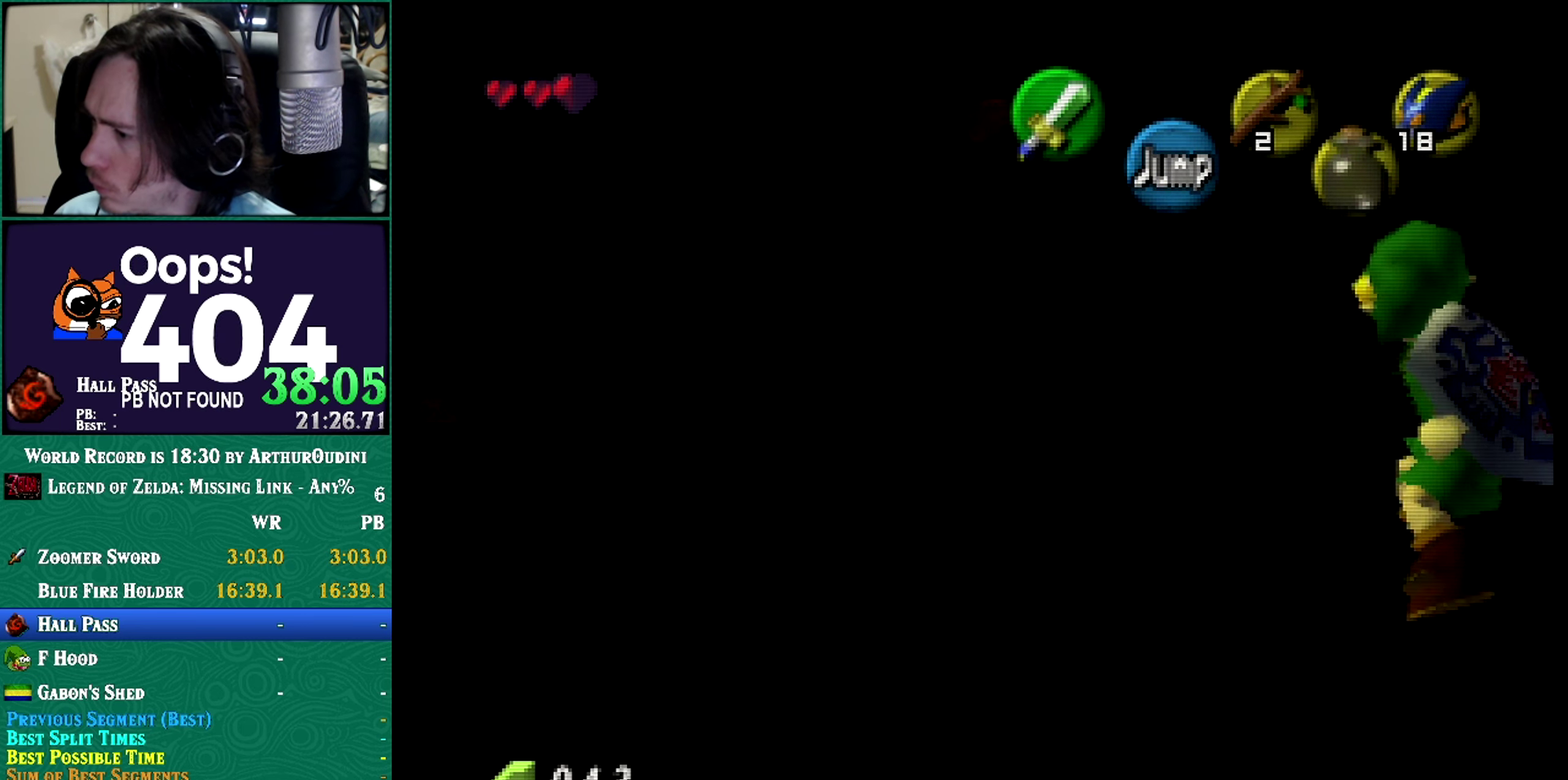
{"buttons": ["Z"], "left_stick": "right", "events": [[84, "A", "down"], [301, "A", "up"]]}
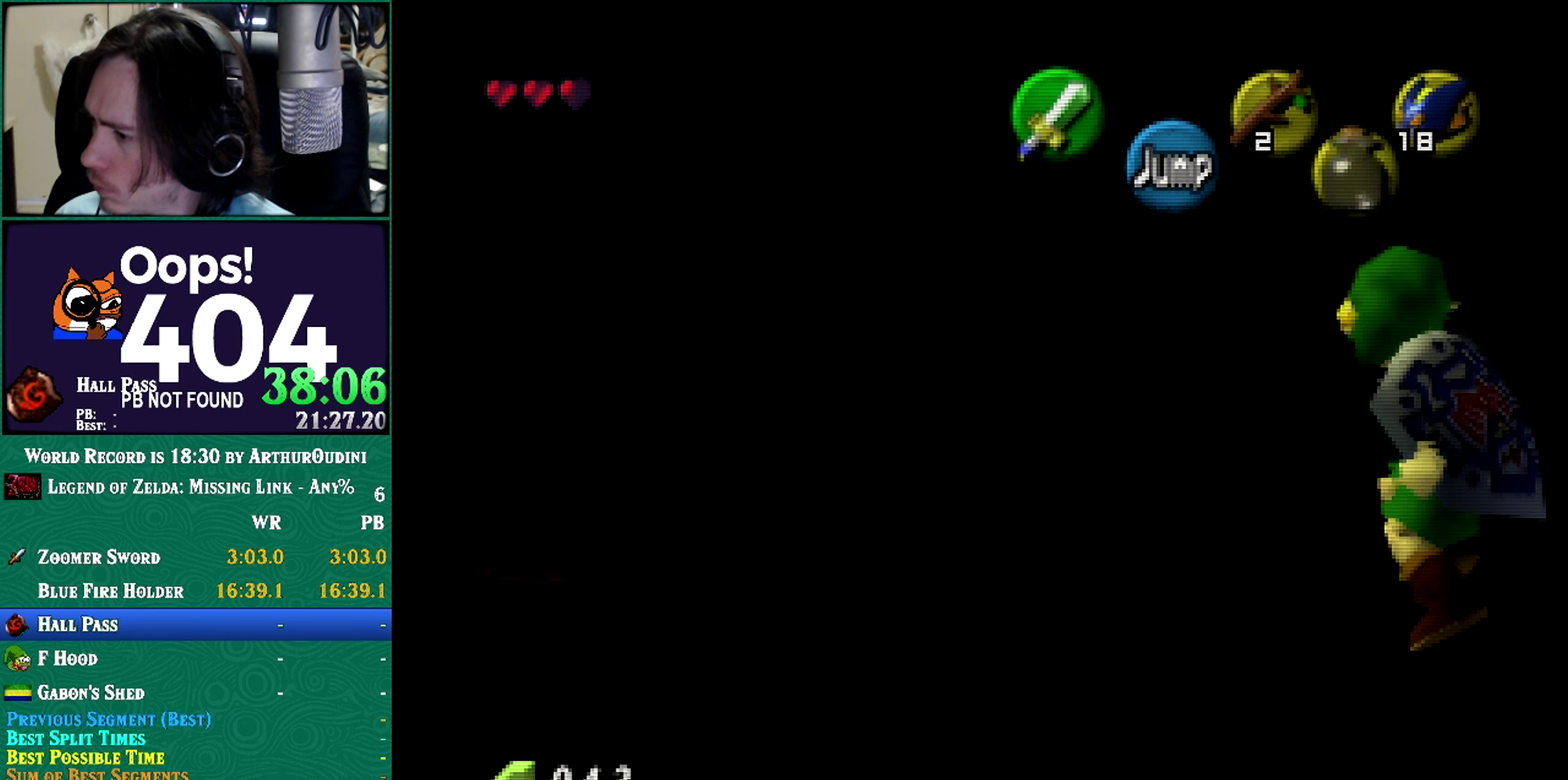
{"buttons": ["A", "Z"], "left_stick": "right", "events": [[284, "A", "down"]]}
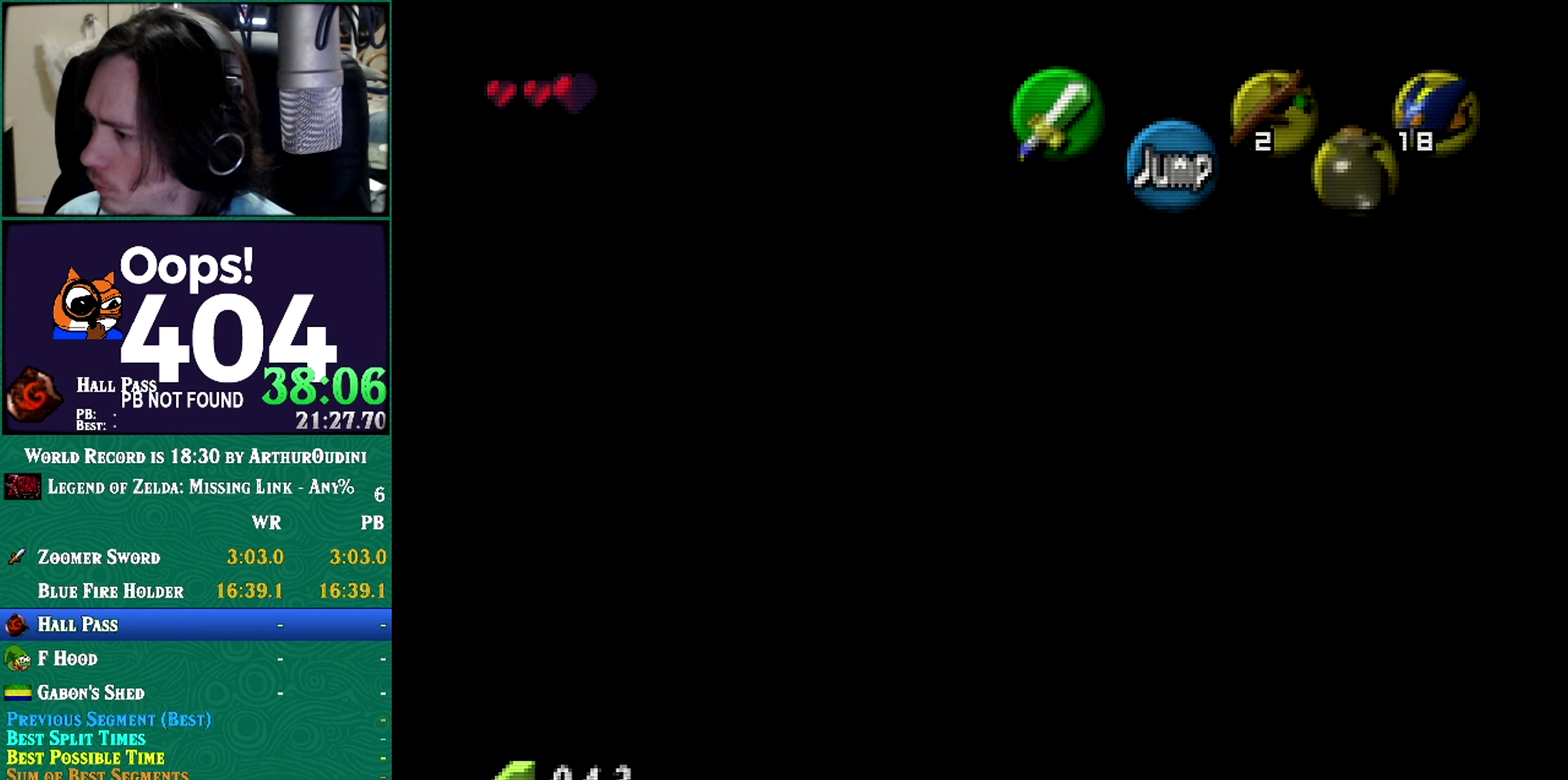
{"buttons": ["Z"], "left_stick": "right", "events": [[16, "A", "up"], [133, "A", "down"], [417, "A", "up"]]}